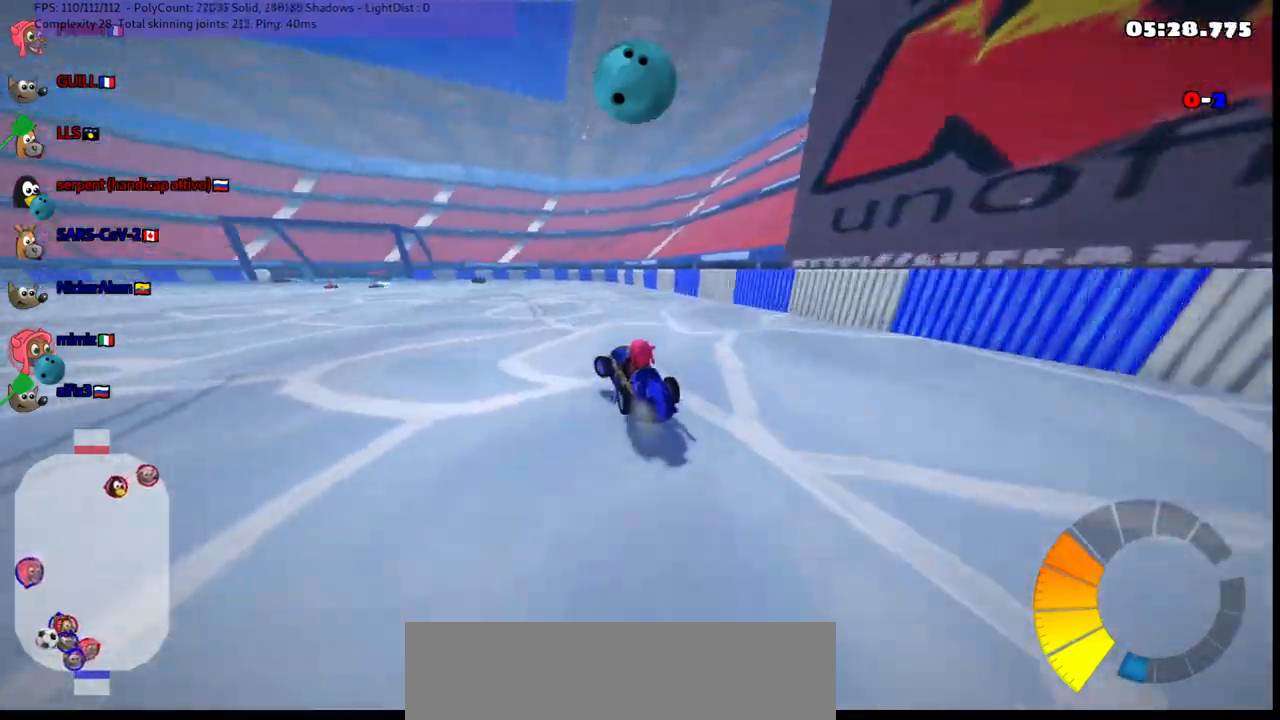
Gameplay with keyboard; each line is a JSON object with the keys held at the frame after it. "events" lists presses ("down") and releases ("up") of ".", "/", "alt_r", "b", "c", "comma", "ctrl_r", "d", "down", "f", "g", "h", "j", "k", "l", "left", "m", "n", "quote", "return", "right", "semicolon", "shift_r", "space", "super", "up" and "v" between this image and that frame as [ms after this image, input, new state], when the widget could be followed in between. No other keys are recorded. Mouse input is not recorded.
{"keys": ["left", "up"], "events": [[133, "m", "up"]]}
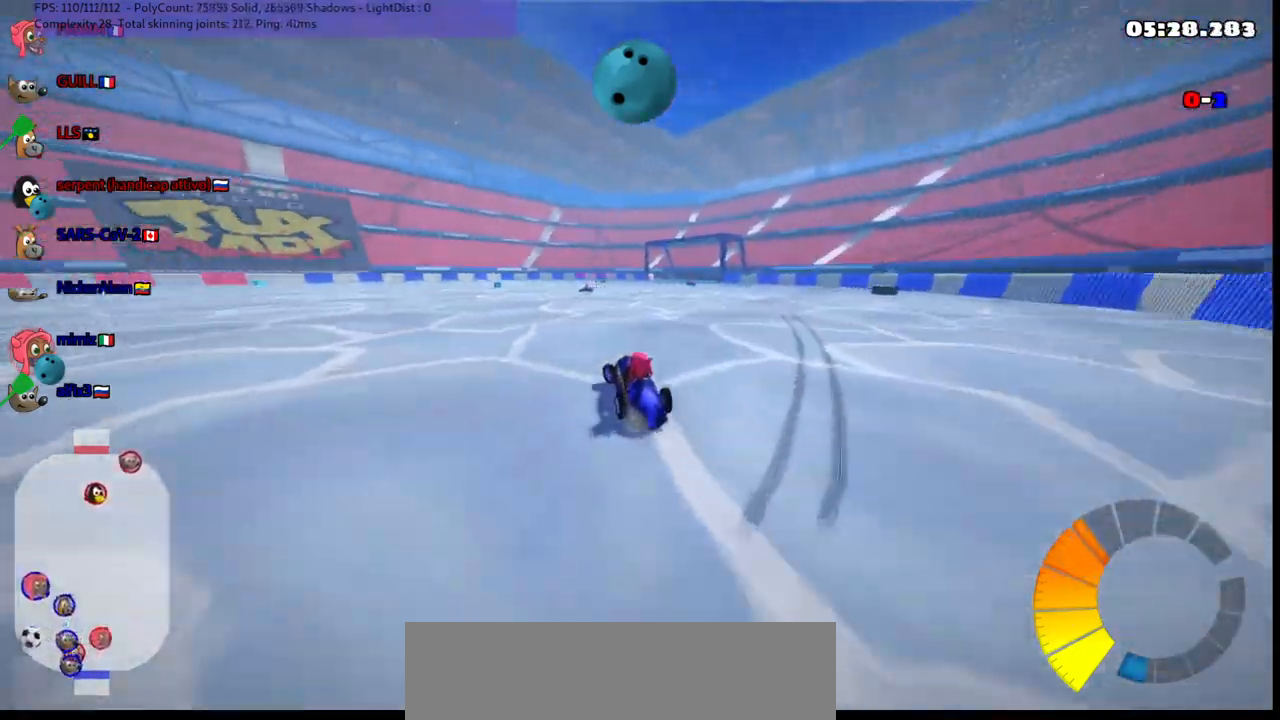
{"keys": ["left", "m", "right", "up"], "events": [[150, "left", "up"], [200, "m", "down"], [200, "right", "down"], [400, "left", "down"], [400, "right", "up"], [483, "right", "down"]]}
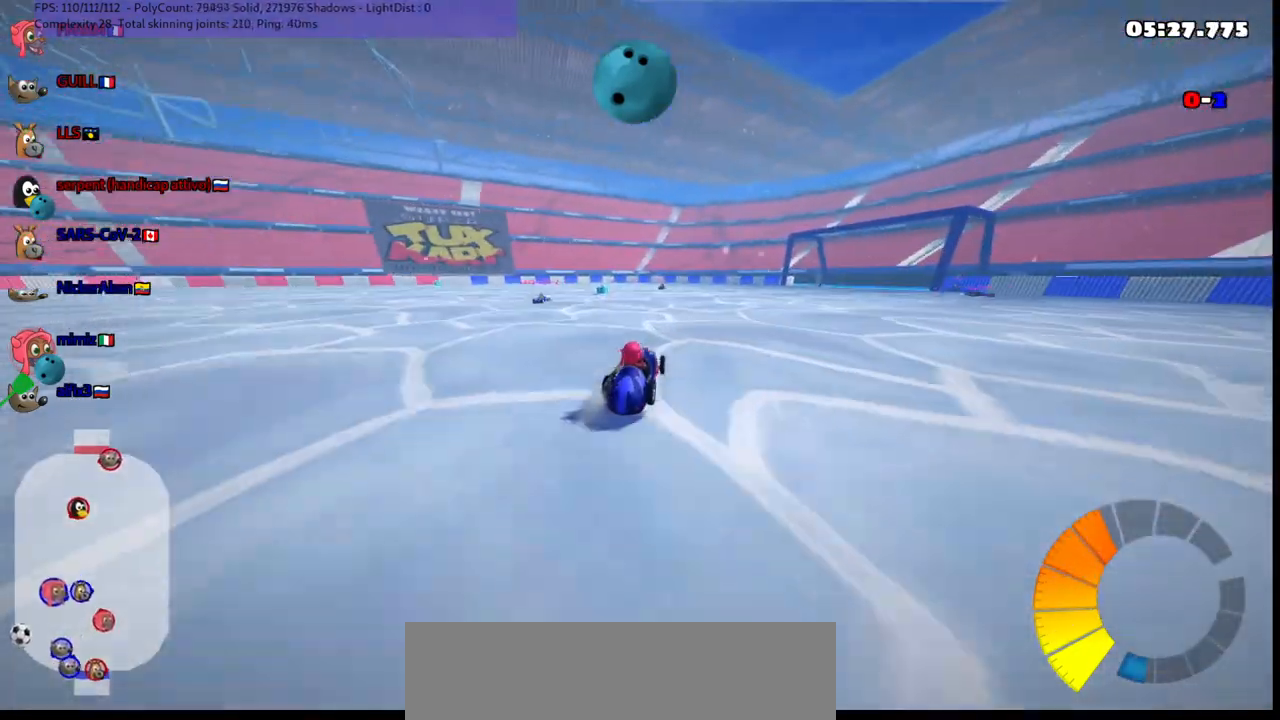
{"keys": ["left", "m", "right", "up"], "events": []}
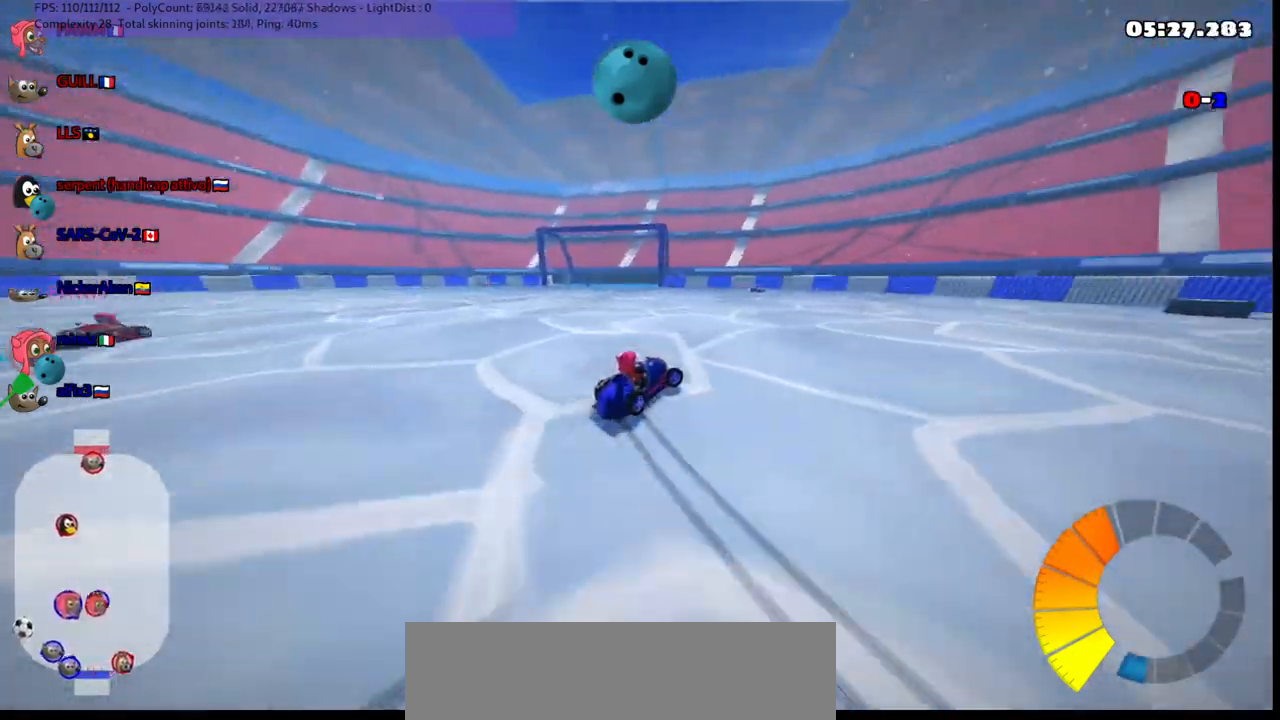
{"keys": ["left", "m", "right", "up"], "events": []}
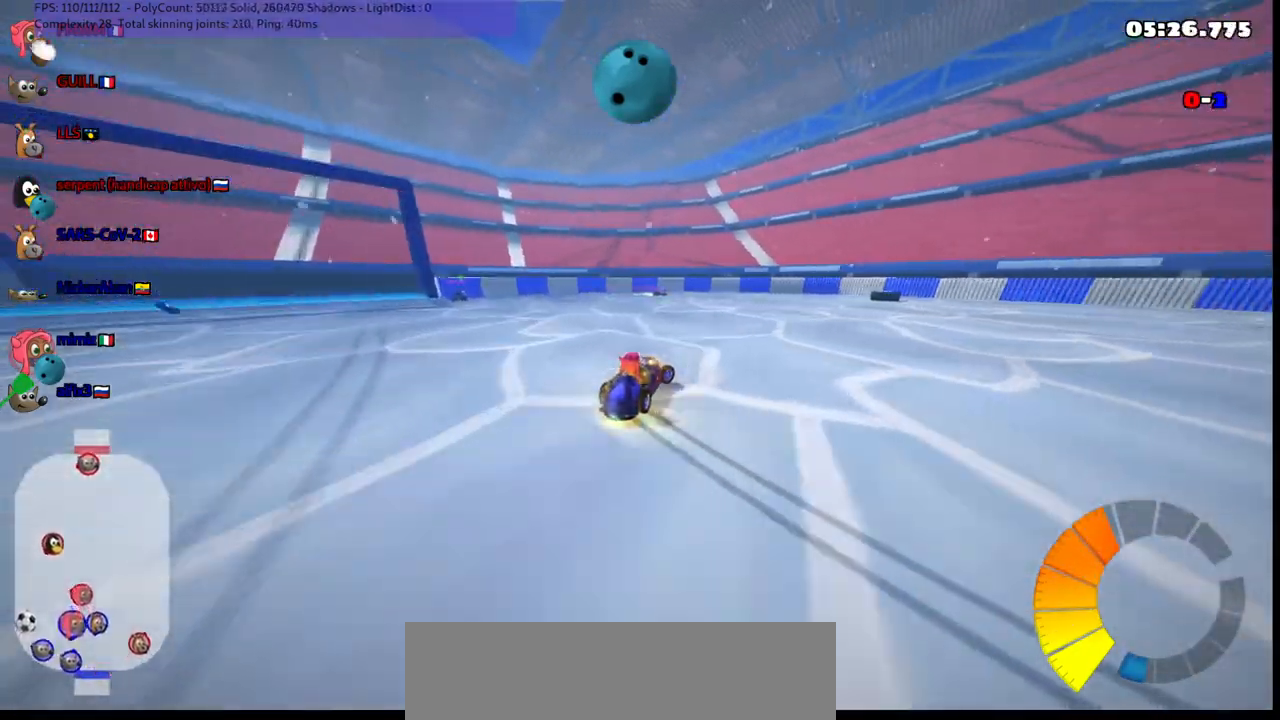
{"keys": ["n", "right", "up"], "events": [[83, "left", "up"], [167, "m", "up"], [450, "n", "down"]]}
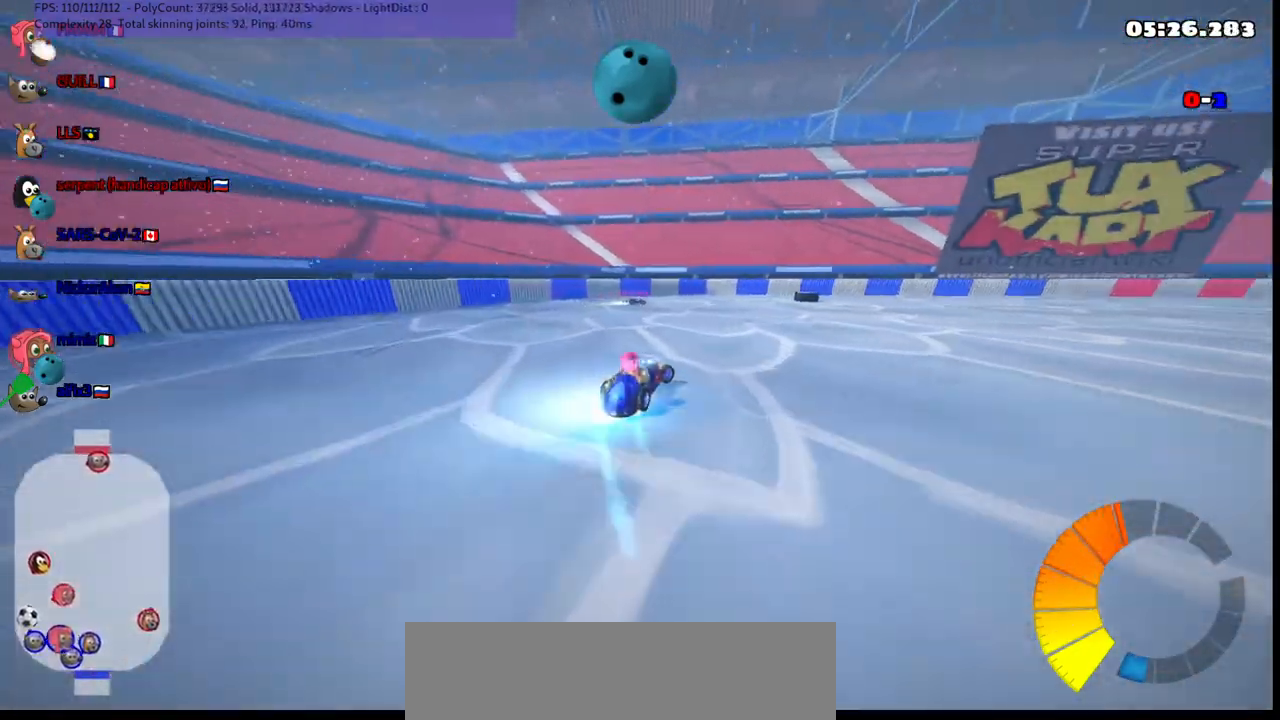
{"keys": ["up"], "events": [[133, "n", "up"], [233, "right", "up"]]}
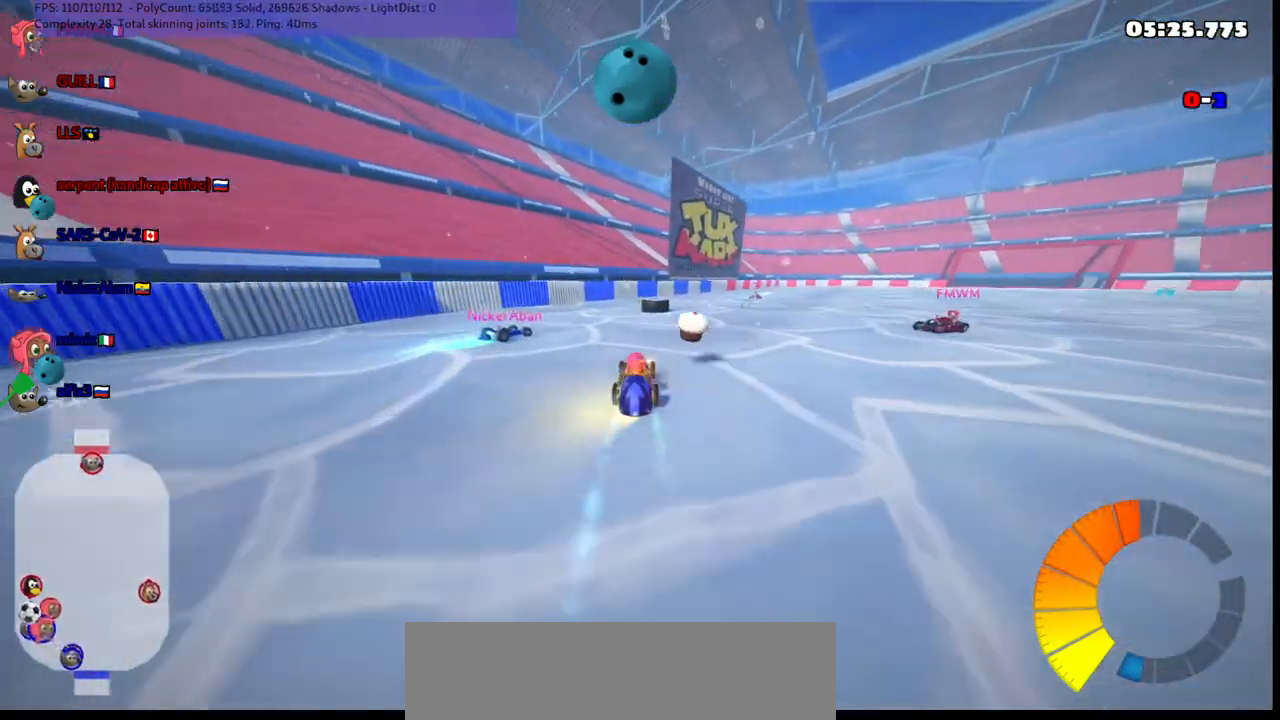
{"keys": ["right", "up"], "events": [[117, "right", "down"], [167, "space", "down"], [300, "space", "up"]]}
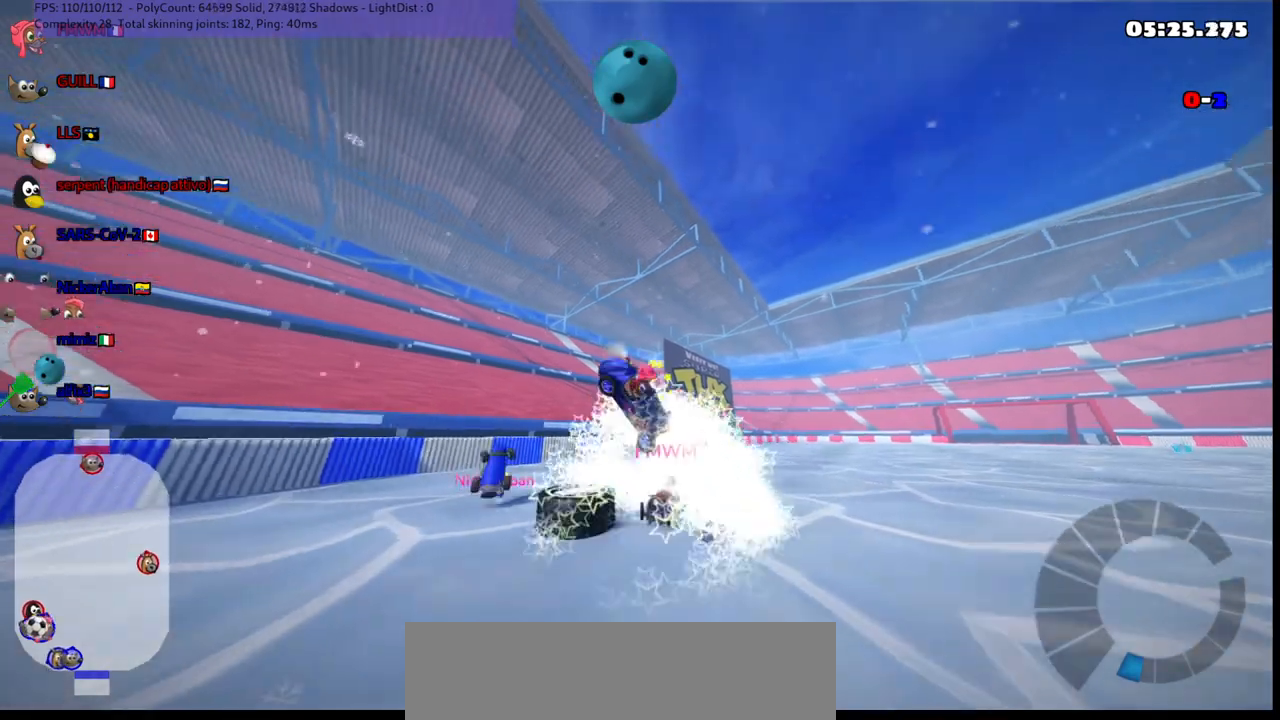
{"keys": [], "events": [[83, "right", "up"], [183, "up", "up"]]}
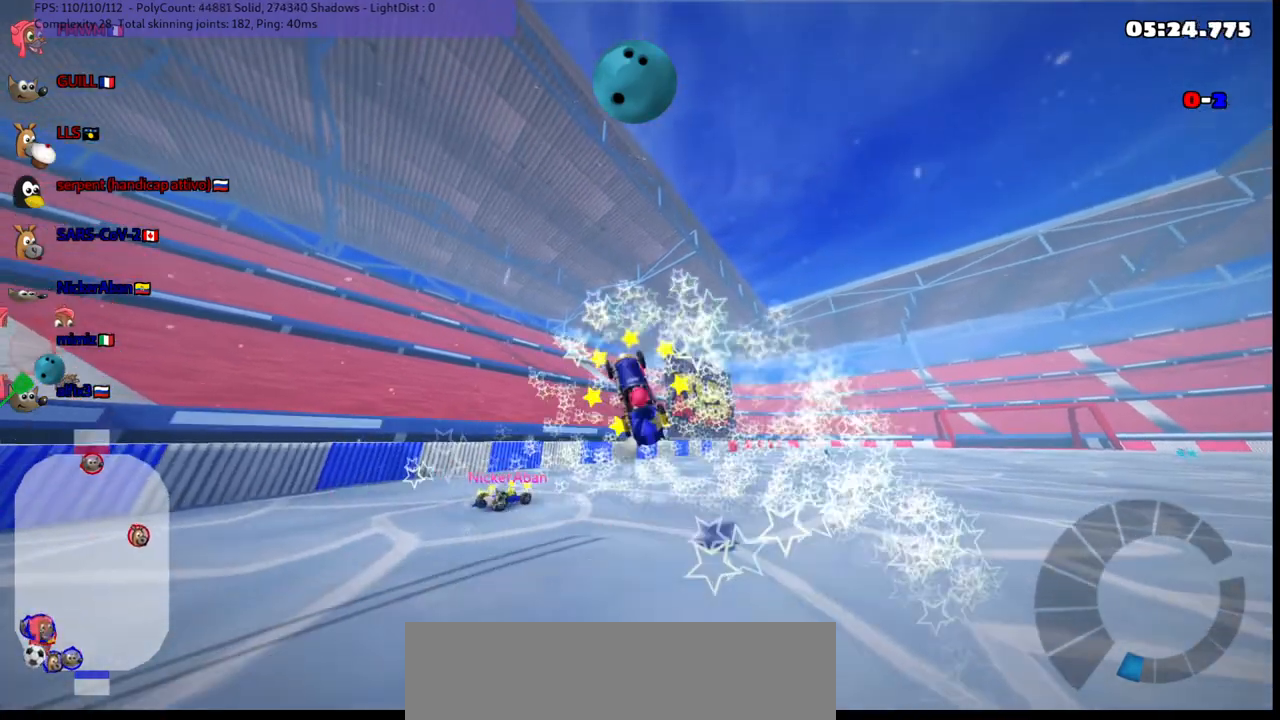
{"keys": ["down", "left"], "events": [[100, "down", "down"], [433, "left", "down"]]}
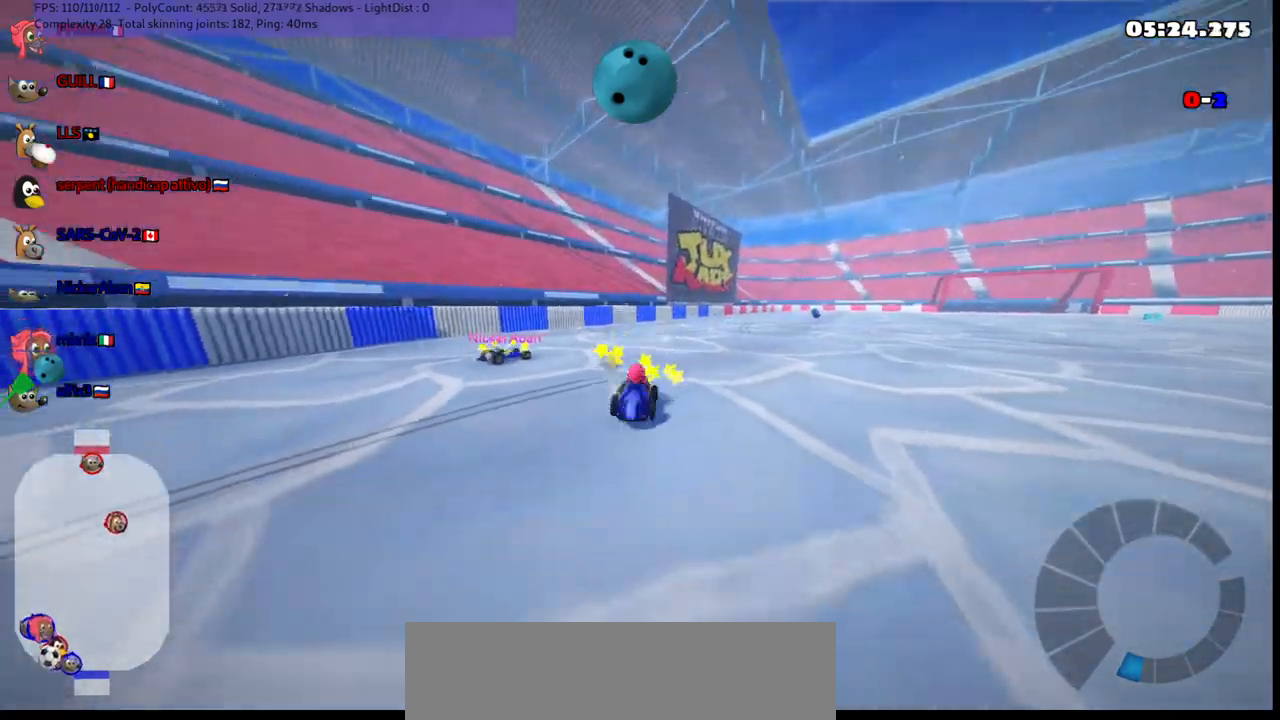
{"keys": ["down", "left"], "events": []}
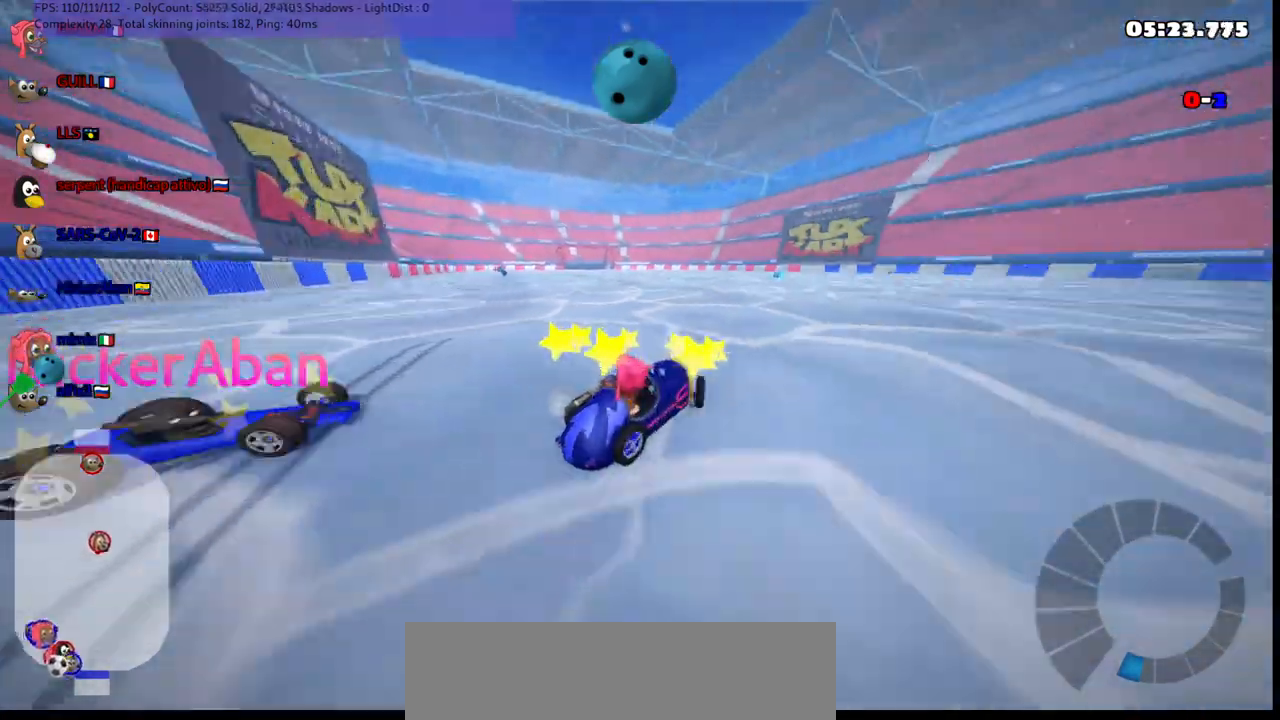
{"keys": ["up"], "events": [[50, "down", "up"], [100, "left", "up"], [150, "right", "down"], [150, "up", "down"], [383, "right", "up"]]}
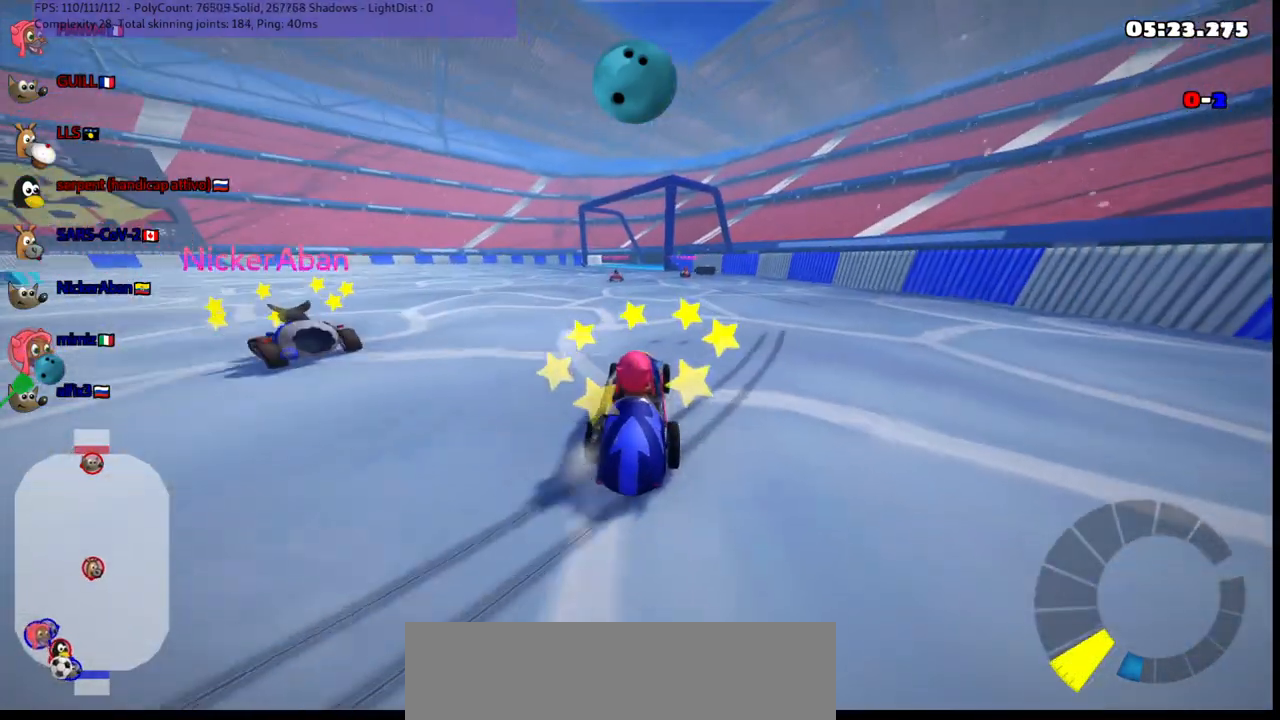
{"keys": ["left", "up"], "events": [[367, "left", "down"]]}
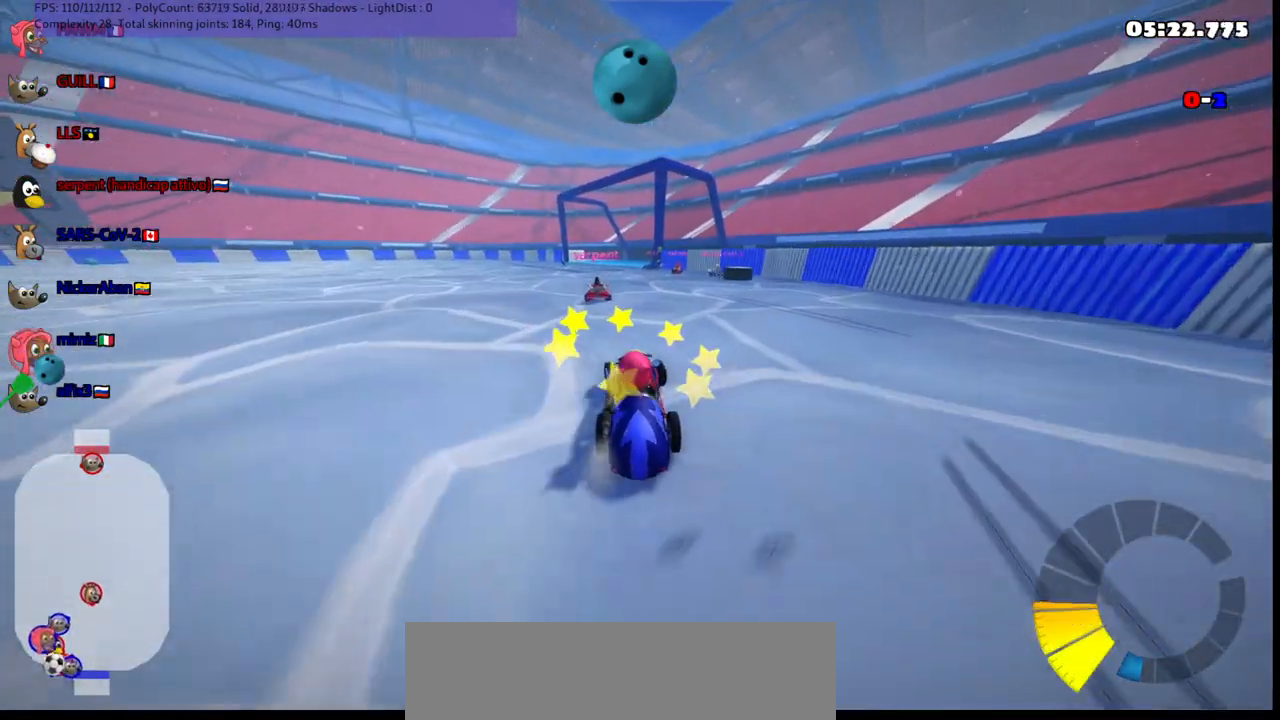
{"keys": ["m", "right", "up"], "events": [[383, "left", "up"], [417, "right", "down"], [467, "m", "down"]]}
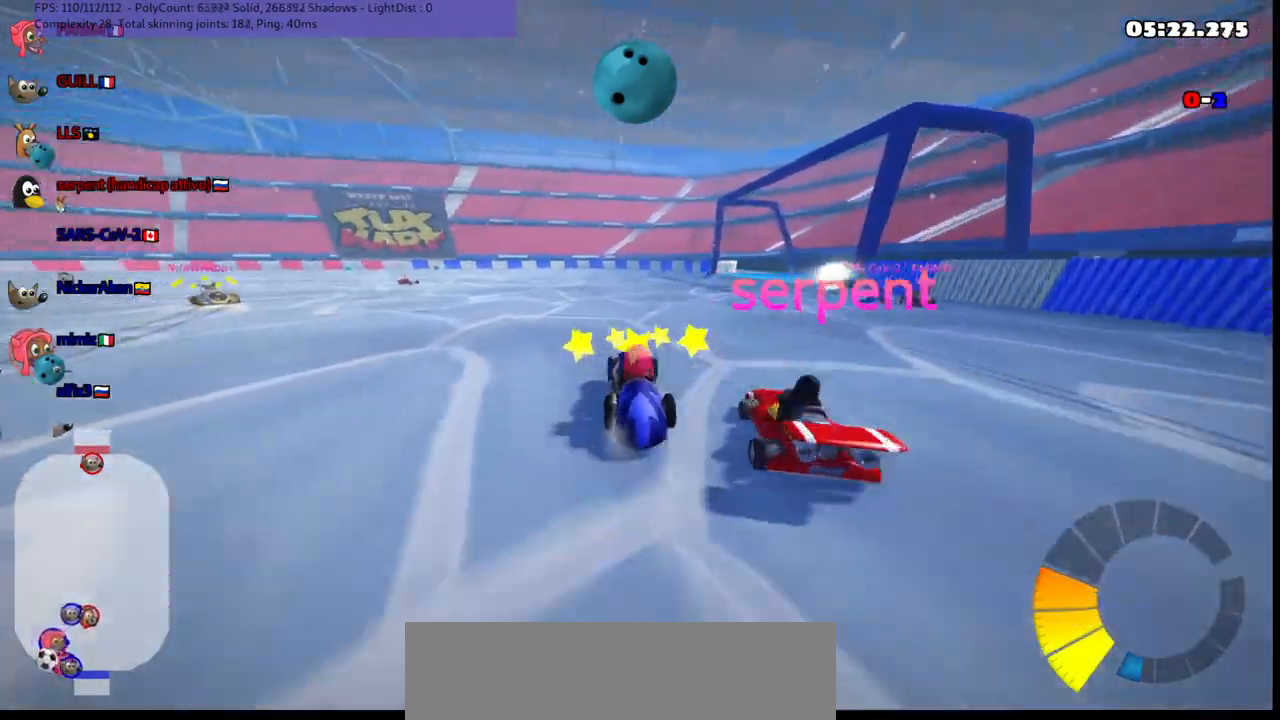
{"keys": ["m", "right"], "events": [[450, "up", "up"]]}
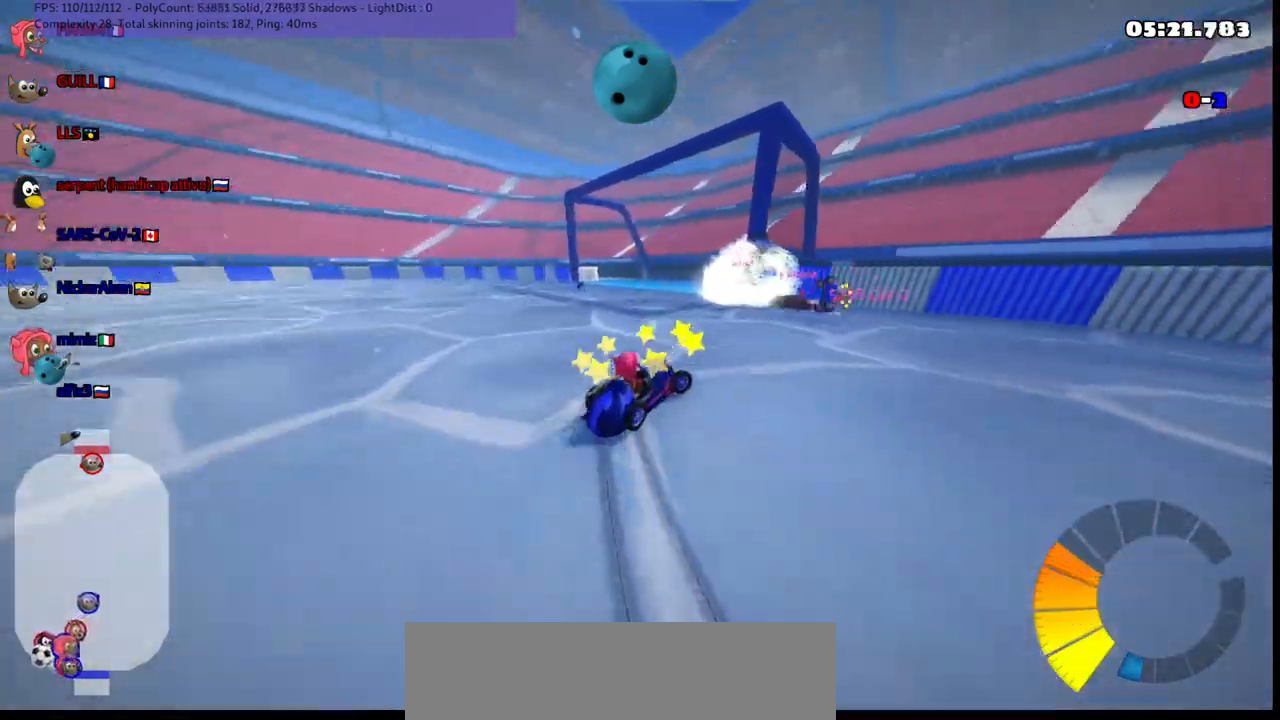
{"keys": ["right", "up"], "events": [[50, "m", "up"], [383, "up", "down"]]}
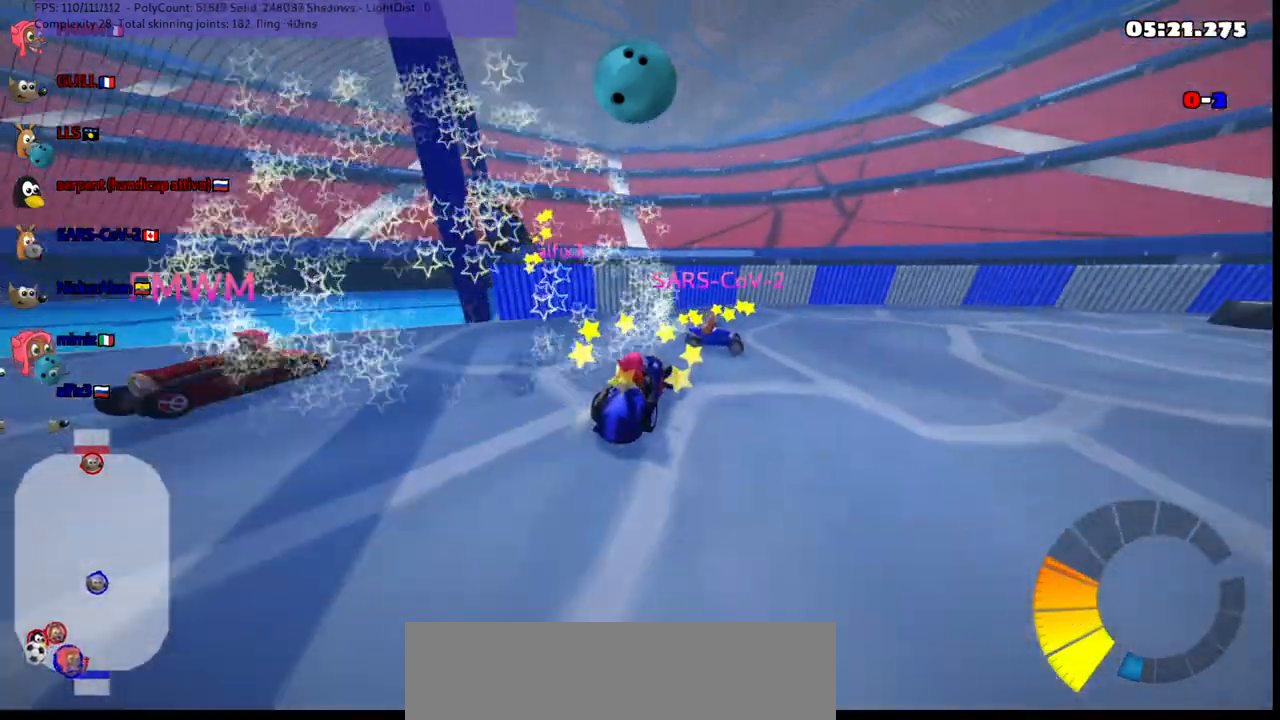
{"keys": ["m", "right", "up"], "events": [[300, "m", "down"]]}
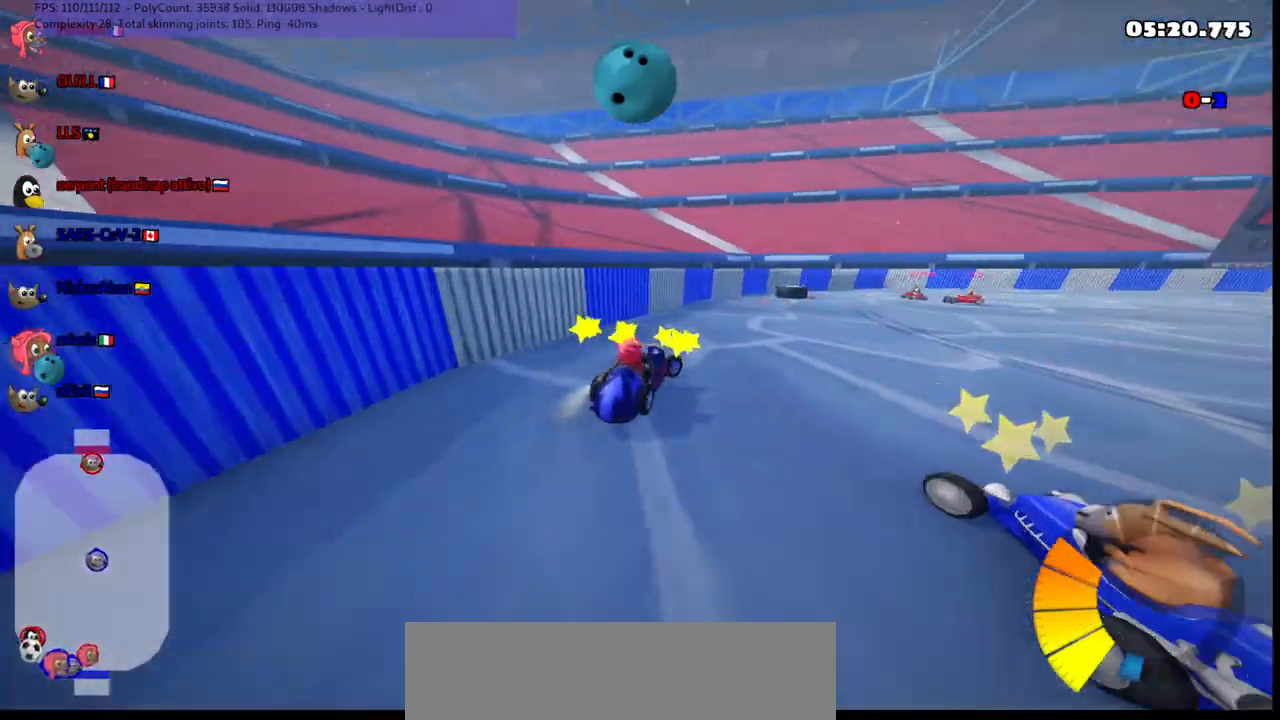
{"keys": ["m", "right", "up"], "events": [[133, "left", "down"], [133, "right", "up"], [383, "right", "down"], [417, "left", "up"]]}
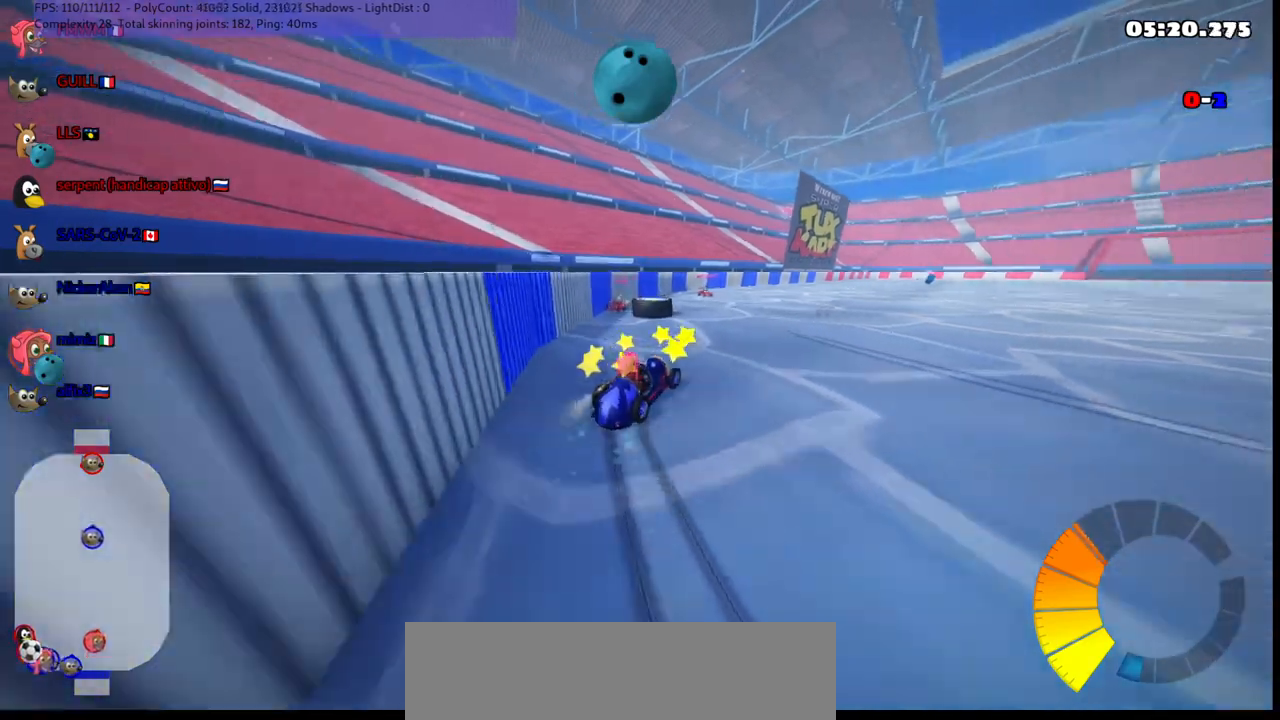
{"keys": ["right", "up"], "events": [[17, "left", "down"], [17, "right", "up"], [67, "left", "up"], [67, "right", "down"], [250, "m", "up"]]}
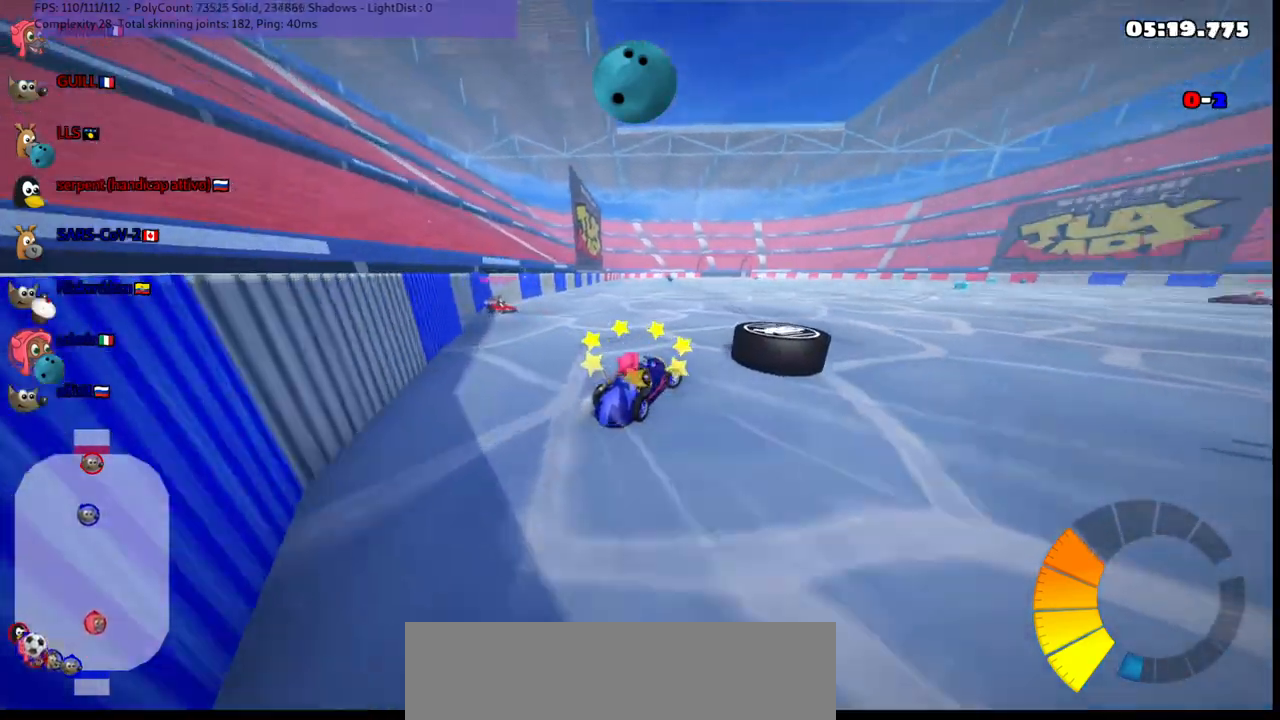
{"keys": ["left", "up"], "events": [[50, "right", "up"], [133, "right", "down"], [267, "n", "down"], [367, "right", "up"], [417, "left", "down"], [417, "n", "up"]]}
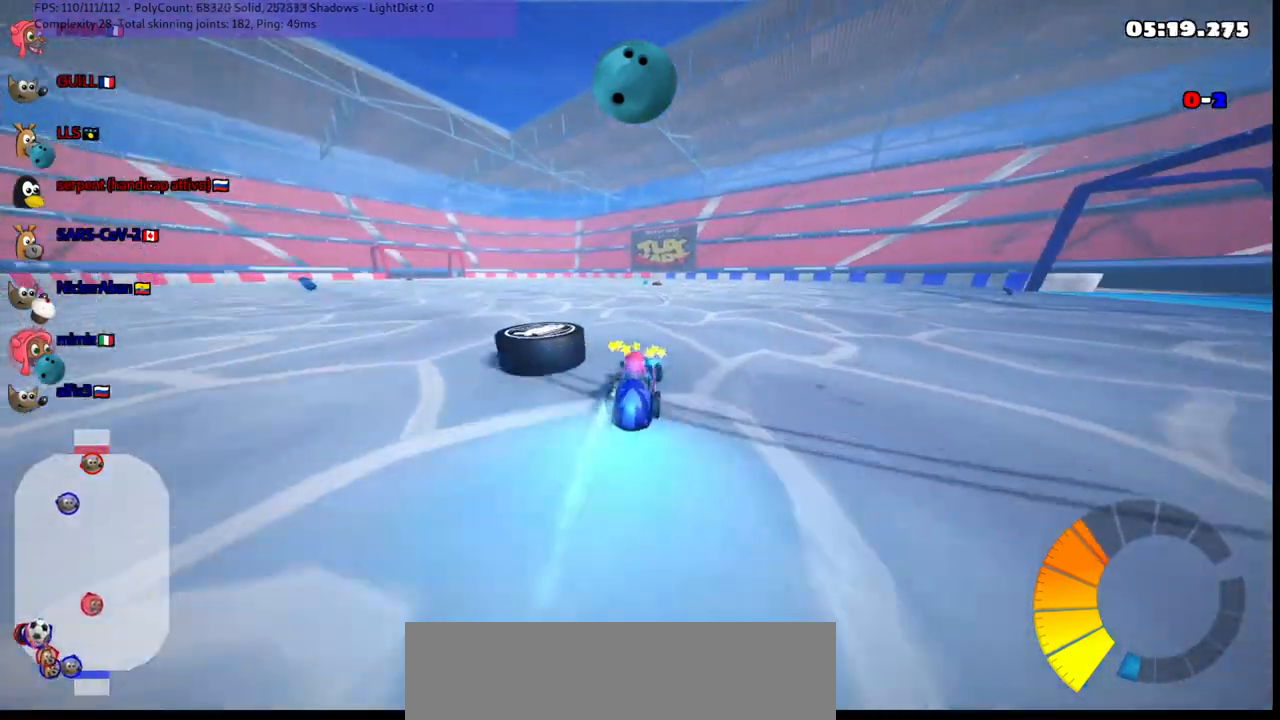
{"keys": ["left", "up"], "events": [[150, "up", "up"], [433, "up", "down"]]}
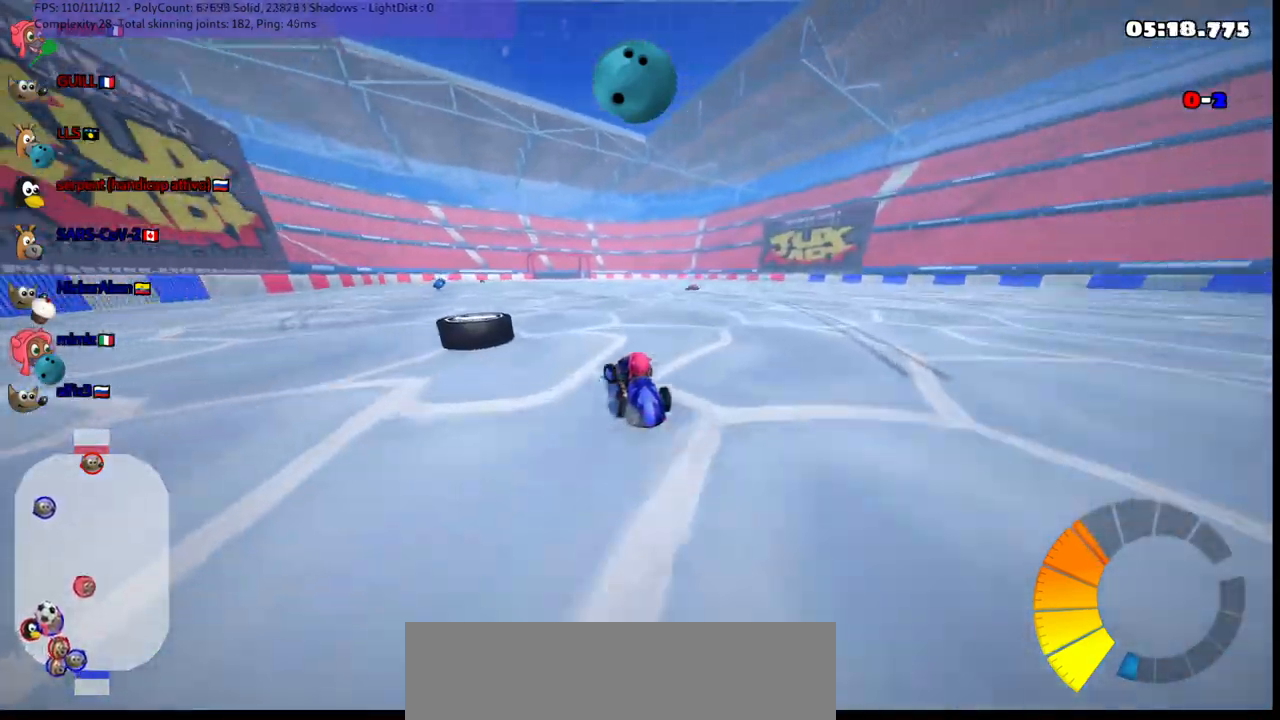
{"keys": ["up"], "events": [[183, "left", "up"], [267, "space", "down"], [417, "space", "up"]]}
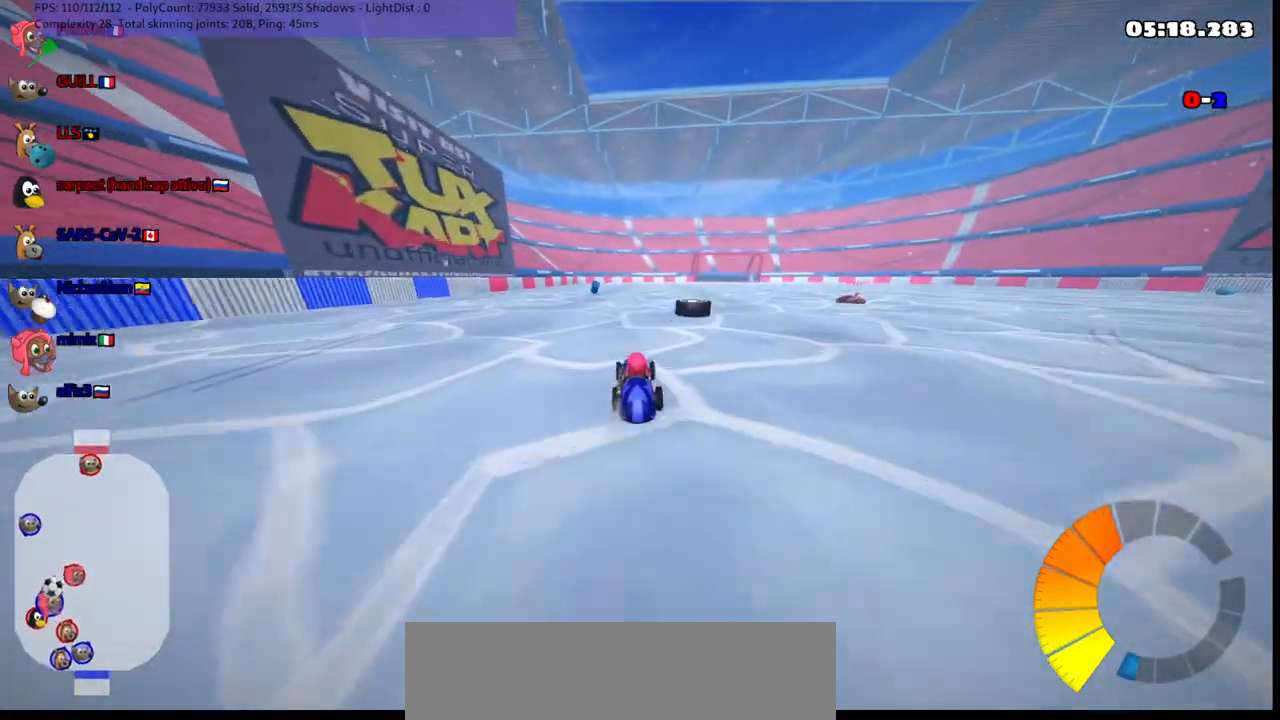
{"keys": ["up"], "events": [[200, "left", "down"], [433, "left", "up"]]}
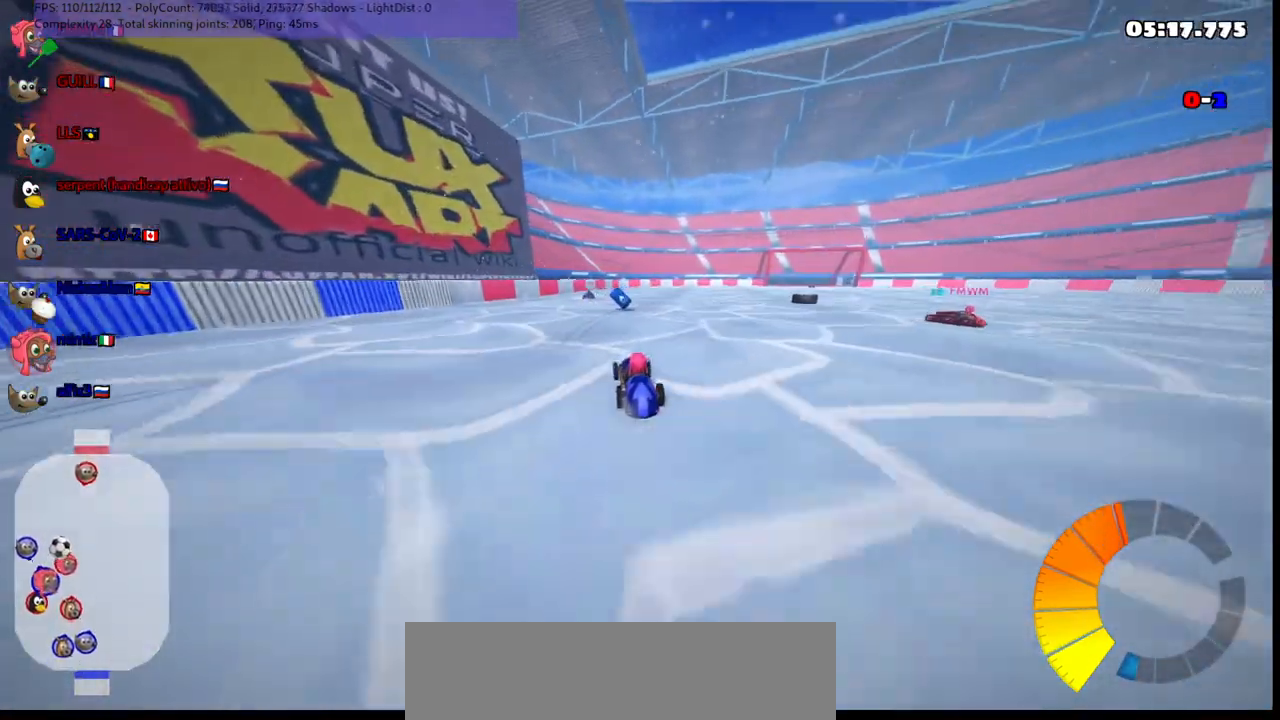
{"keys": ["up"], "events": [[167, "m", "down"], [167, "right", "down"], [267, "right", "up"], [350, "m", "up"]]}
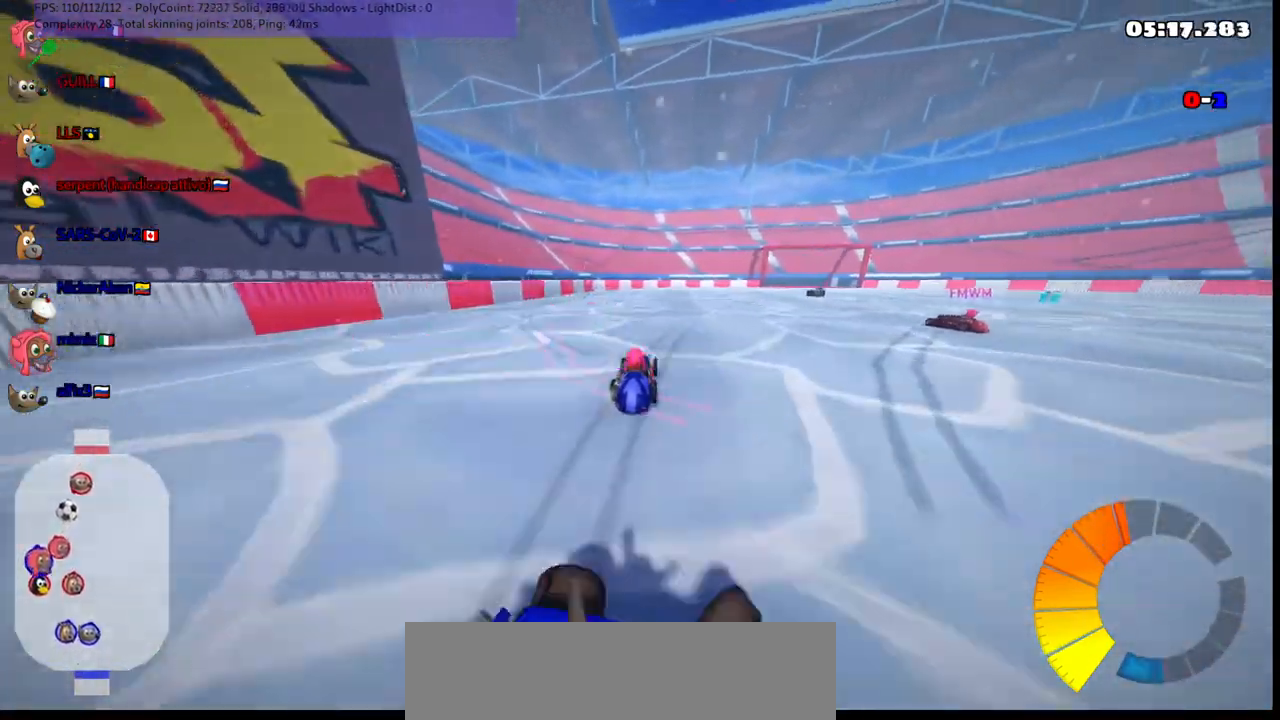
{"keys": ["up"], "events": []}
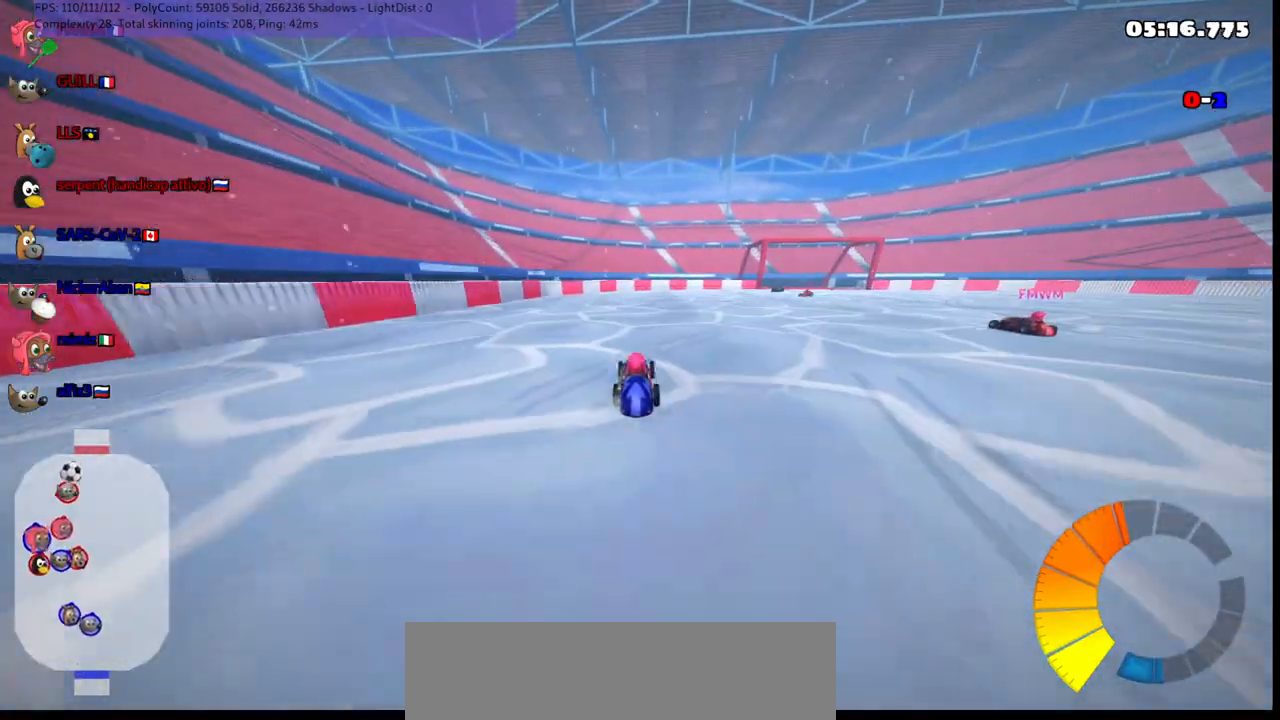
{"keys": ["right", "up"], "events": [[83, "right", "down"], [267, "right", "up"], [500, "right", "down"]]}